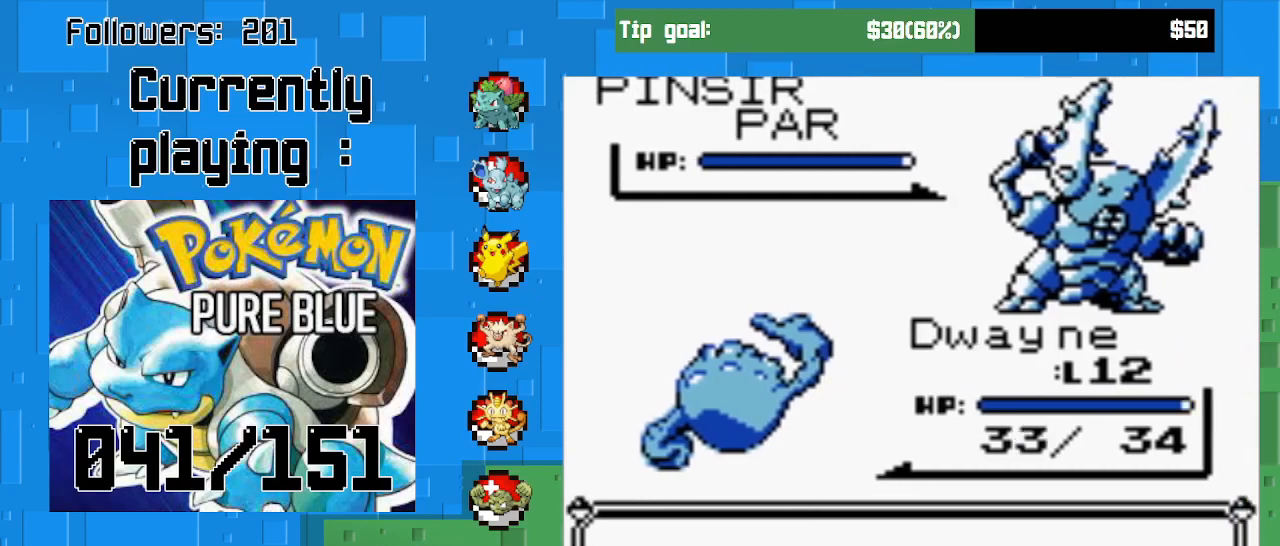
Gameplay with a controller (PlayStation layout); each line is a JSON object with the inputs held at the frame after it. "events" lists button and stick changes between this image and that frame as [ms after this image, input, new state], when the widget could be followed in between. Not read: L3 R3 left_stick.
{"buttons": [], "right_stick": "center", "events": []}
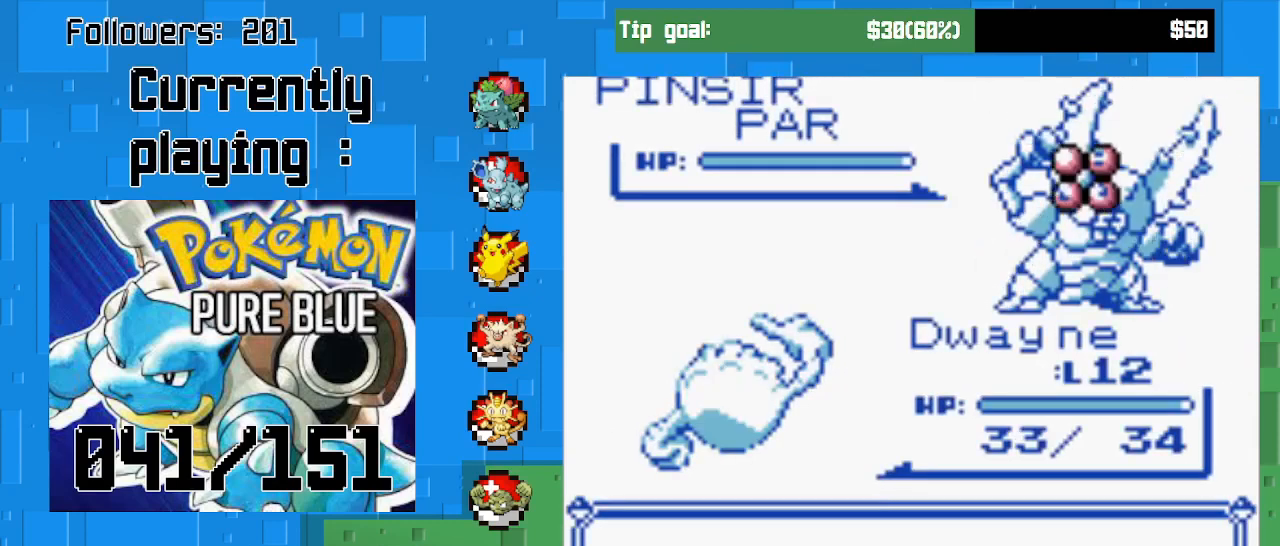
{"buttons": [], "right_stick": "center", "events": []}
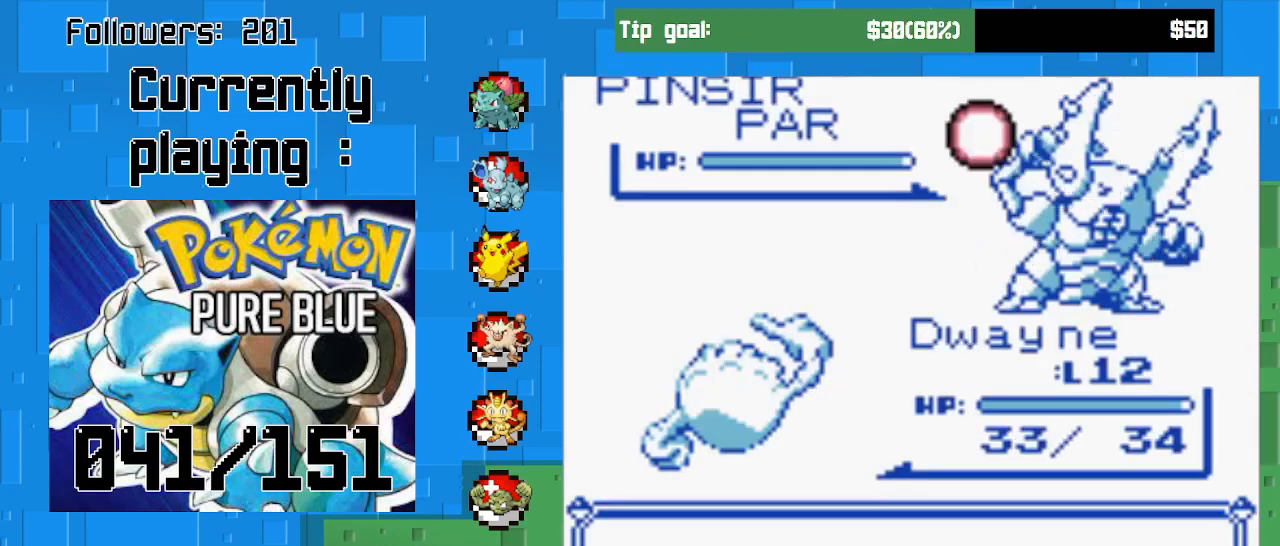
{"buttons": [], "right_stick": "center", "events": []}
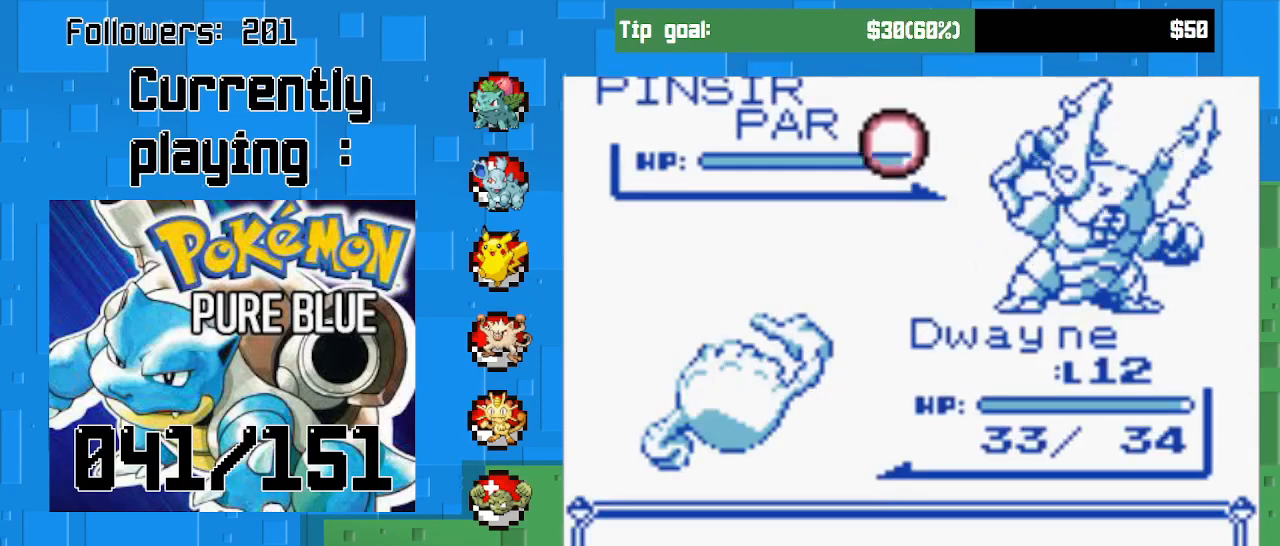
{"buttons": [], "right_stick": "center", "events": []}
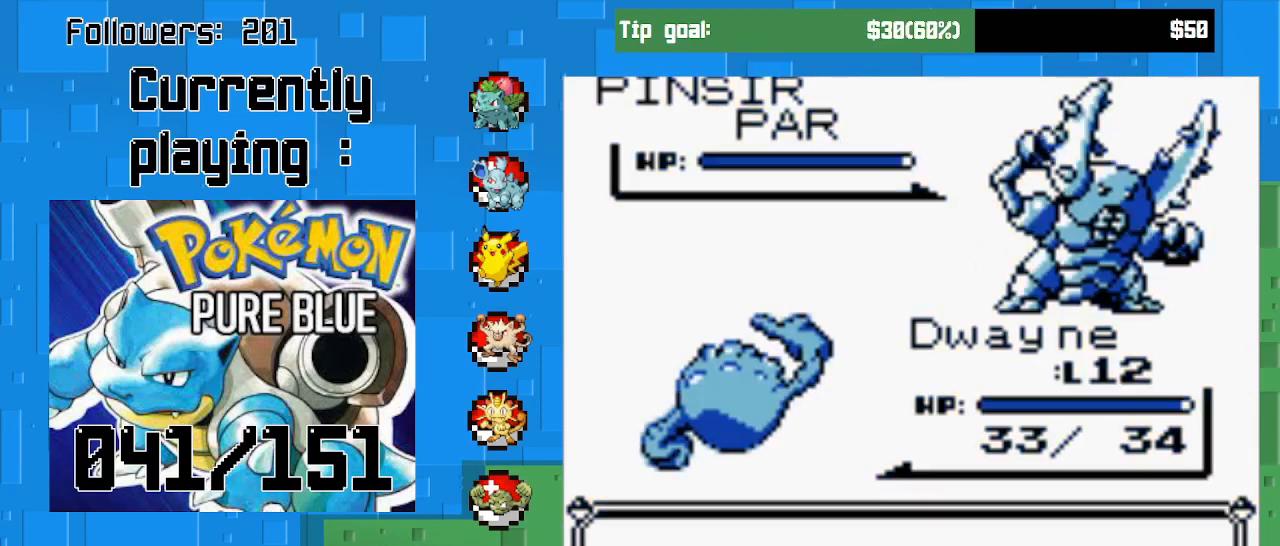
{"buttons": [], "right_stick": "center", "events": [[100, "CIRCLE", "down"], [467, "CIRCLE", "up"]]}
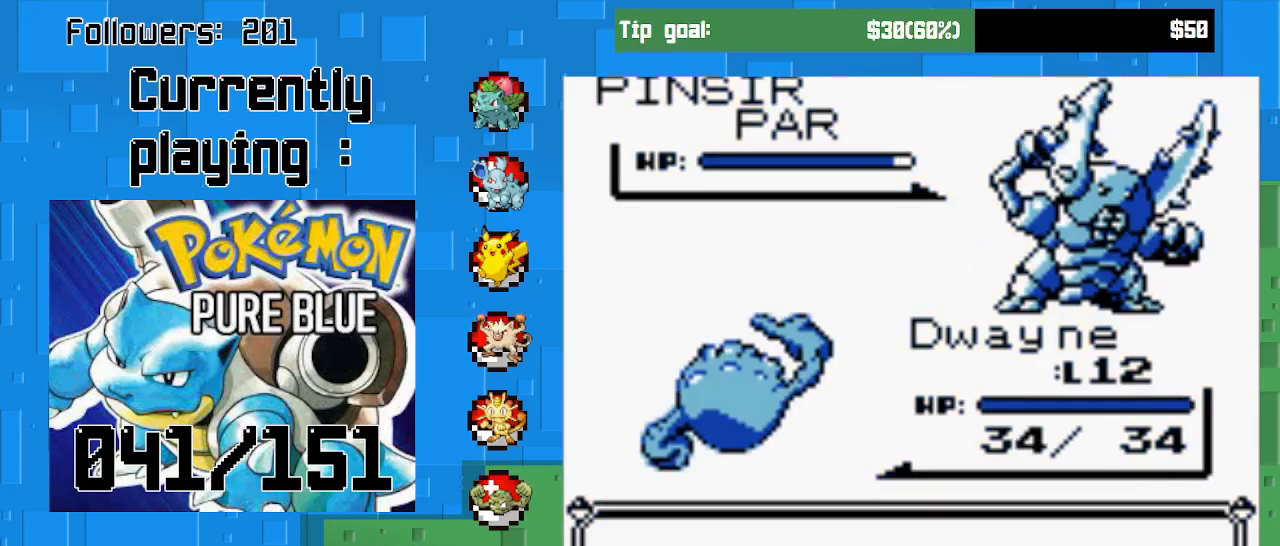
{"buttons": ["CIRCLE"], "right_stick": "center", "events": [[467, "CIRCLE", "down"]]}
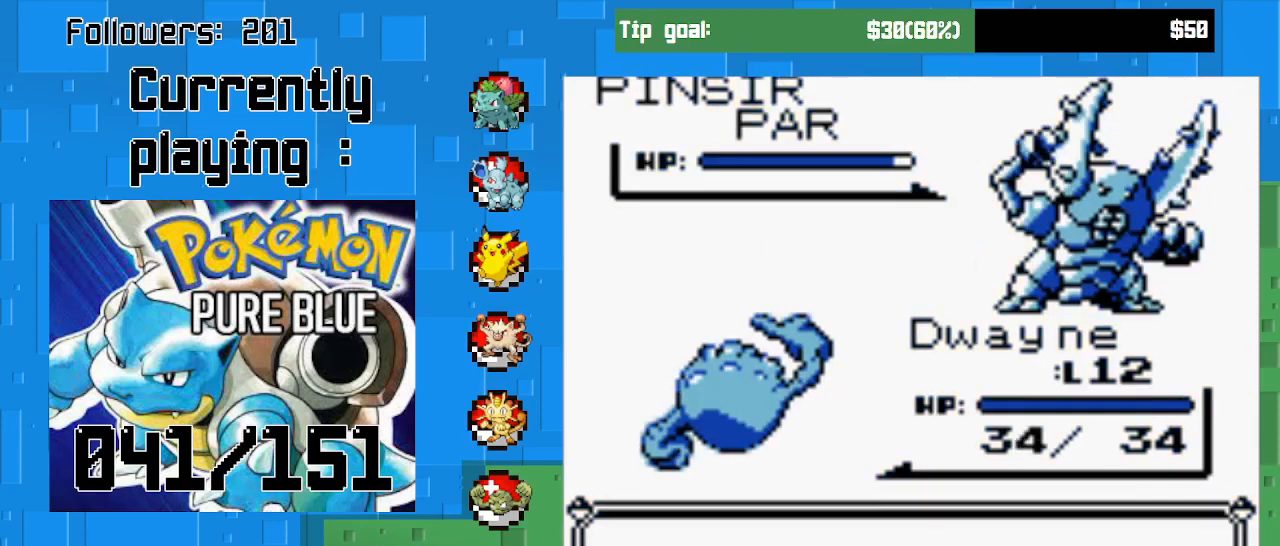
{"buttons": ["CIRCLE"], "right_stick": "center", "events": [[167, "CIRCLE", "up"], [433, "CIRCLE", "down"]]}
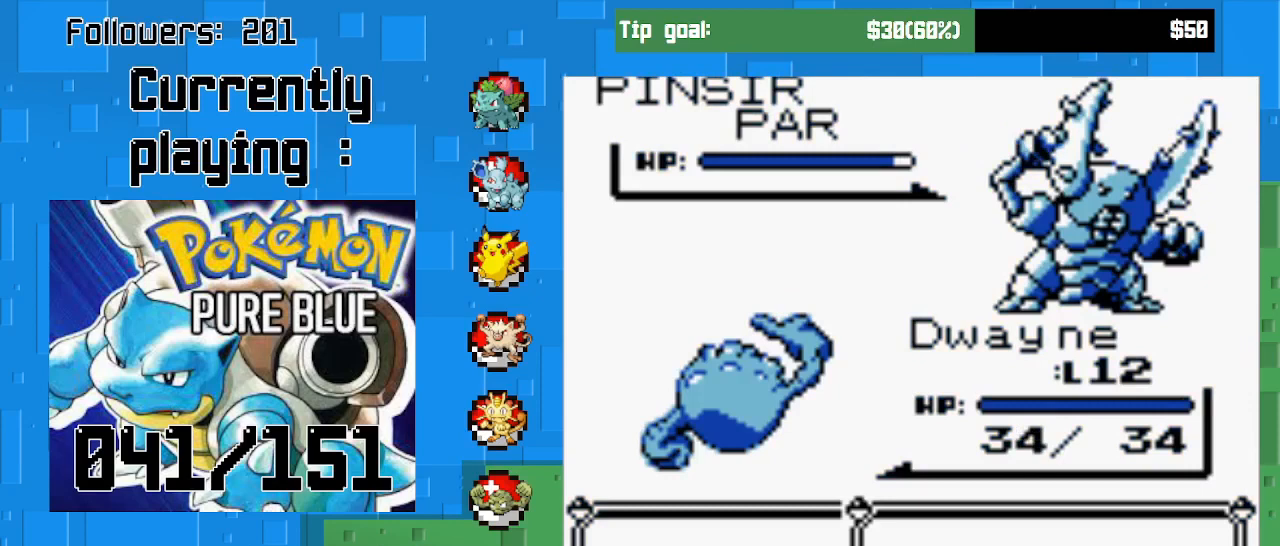
{"buttons": [], "right_stick": "center", "events": [[100, "CIRCLE", "up"], [367, "DPAD_DOWN", "down"], [467, "DPAD_DOWN", "up"]]}
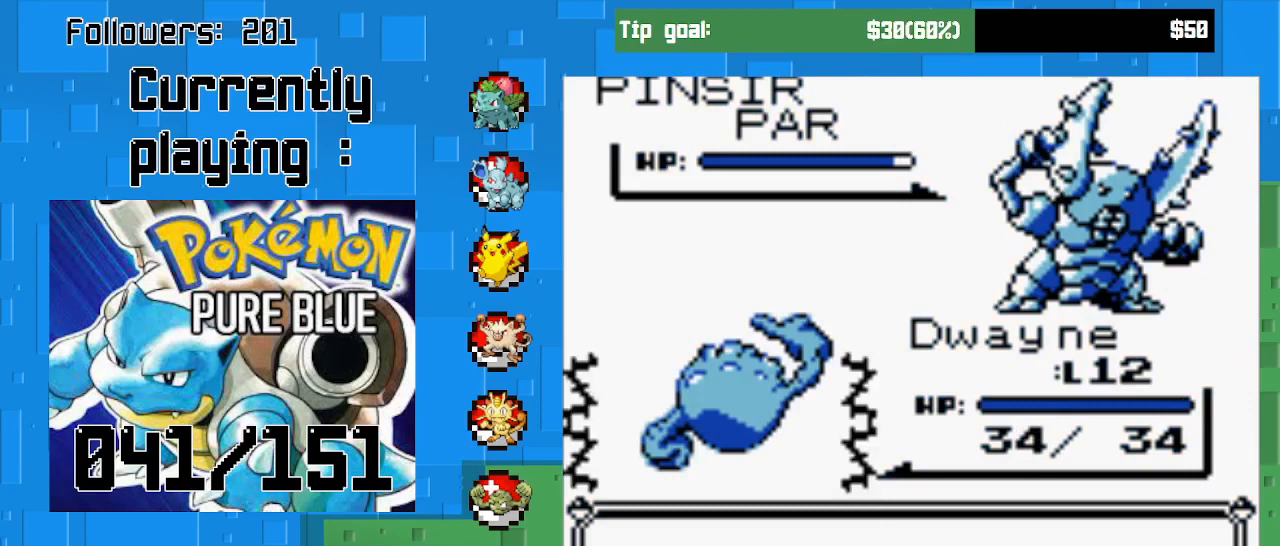
{"buttons": [], "right_stick": "center", "events": []}
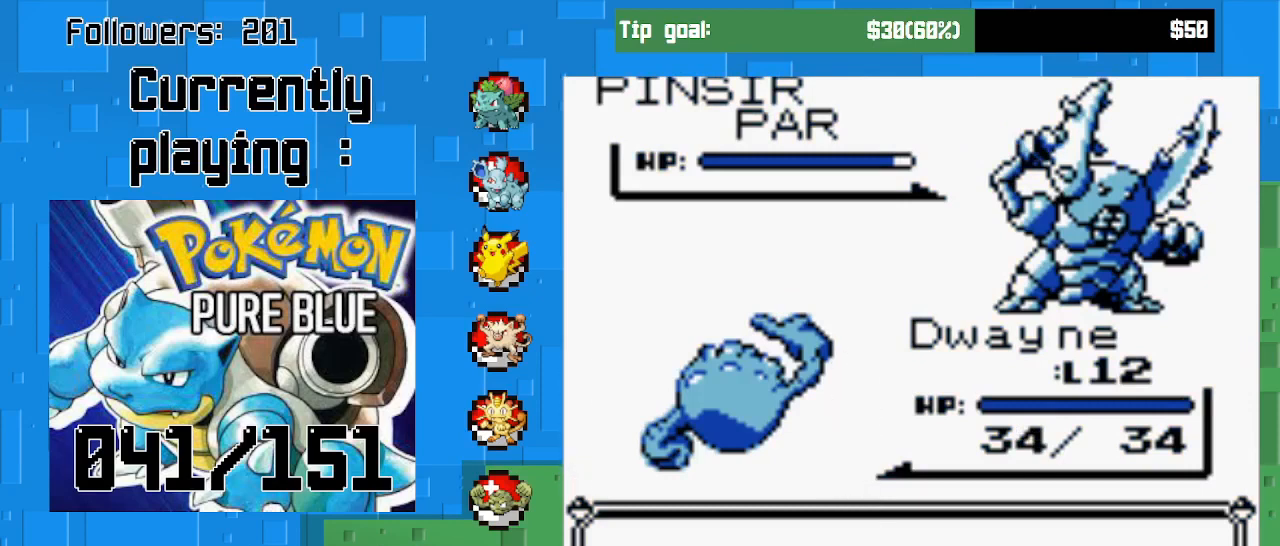
{"buttons": [], "right_stick": "center", "events": [[300, "CIRCLE", "down"], [500, "CIRCLE", "up"]]}
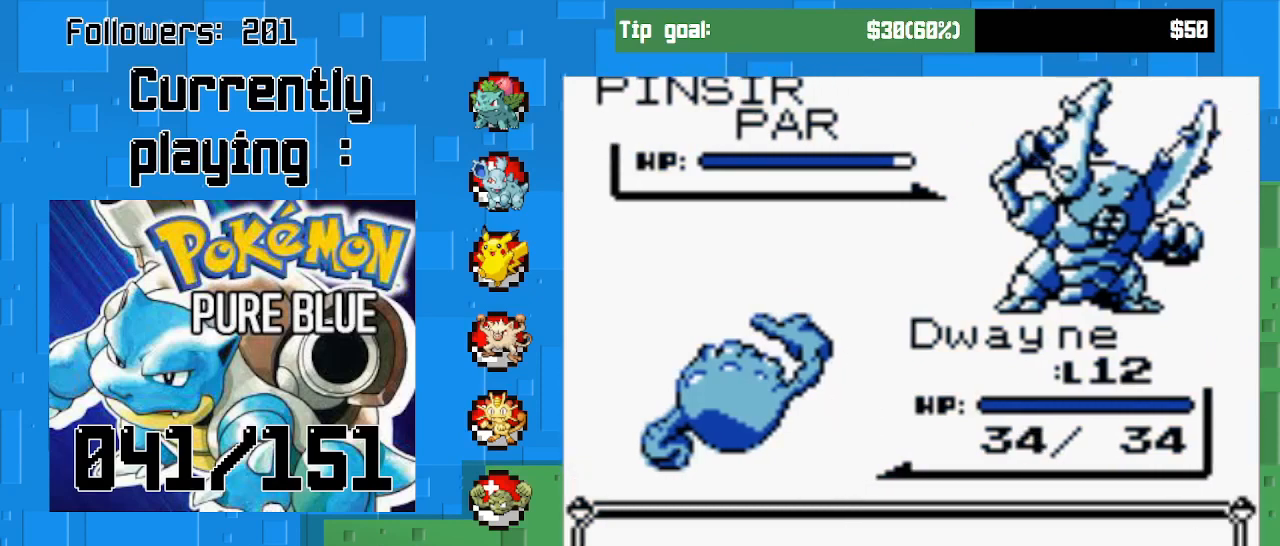
{"buttons": ["CIRCLE"], "right_stick": "center", "events": [[133, "CIRCLE", "down"], [300, "CIRCLE", "up"], [367, "CIRCLE", "down"]]}
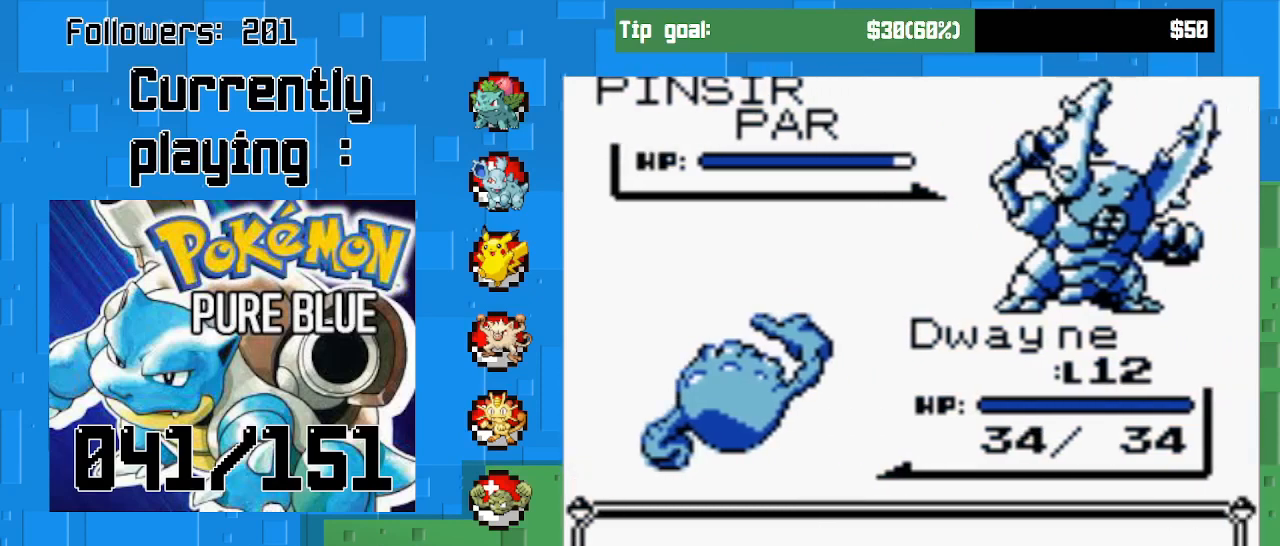
{"buttons": ["CIRCLE"], "right_stick": "center", "events": [[33, "CIRCLE", "up"], [100, "CIRCLE", "down"], [300, "CIRCLE", "up"], [467, "CIRCLE", "down"]]}
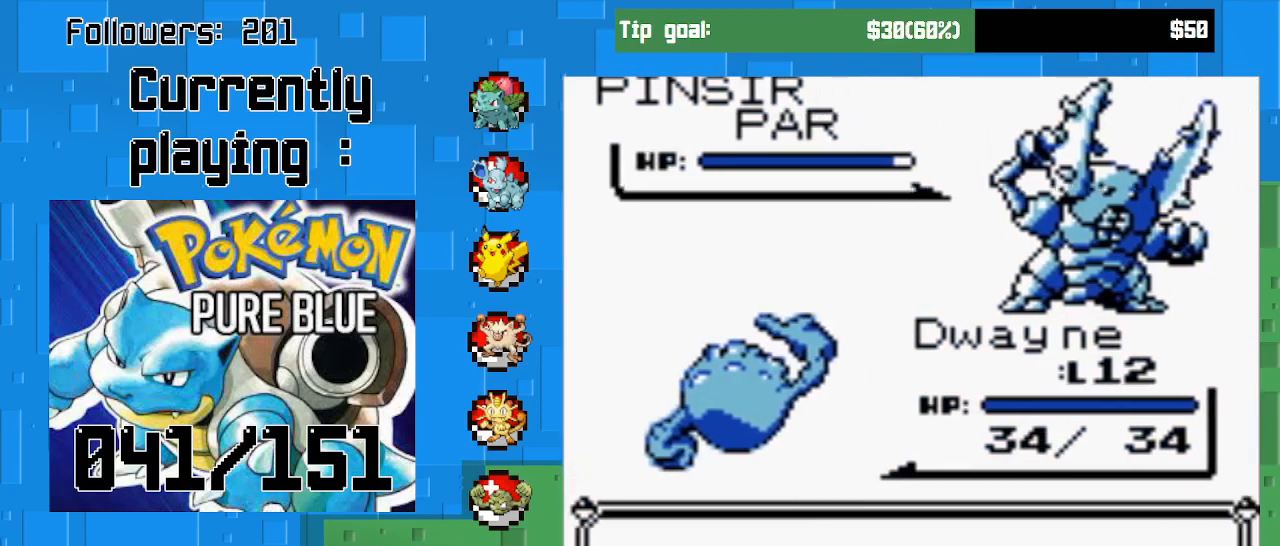
{"buttons": ["CIRCLE"], "right_stick": "center", "events": [[133, "CIRCLE", "up"], [200, "CIRCLE", "down"], [367, "CIRCLE", "up"], [433, "CIRCLE", "down"]]}
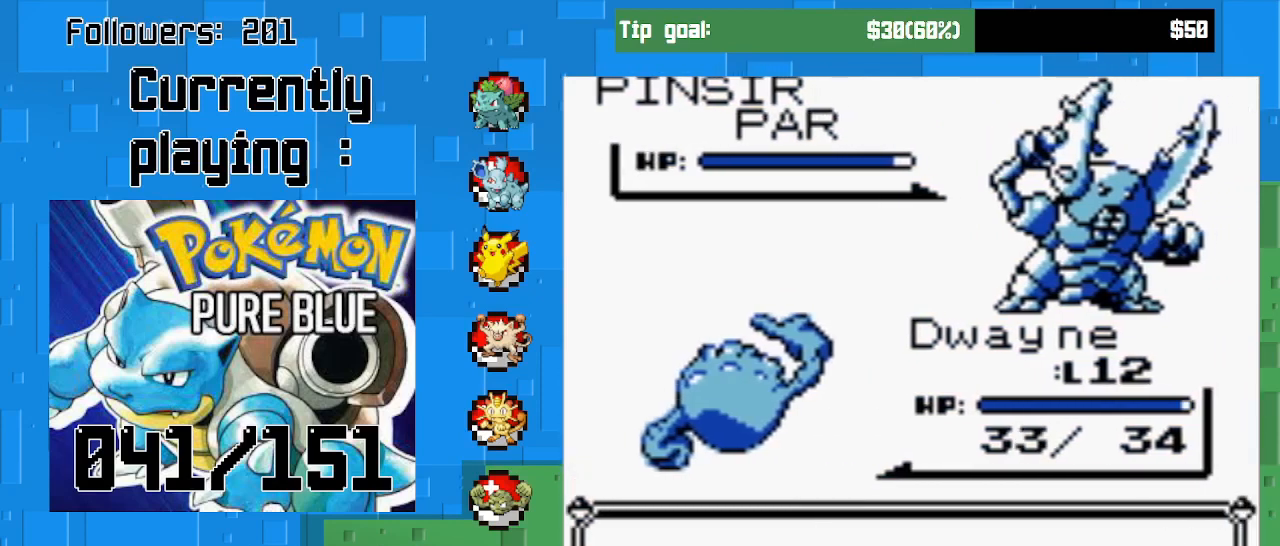
{"buttons": [], "right_stick": "center", "events": [[100, "CIRCLE", "up"], [167, "CIRCLE", "down"], [300, "CIRCLE", "up"], [367, "CIRCLE", "down"], [500, "CIRCLE", "up"]]}
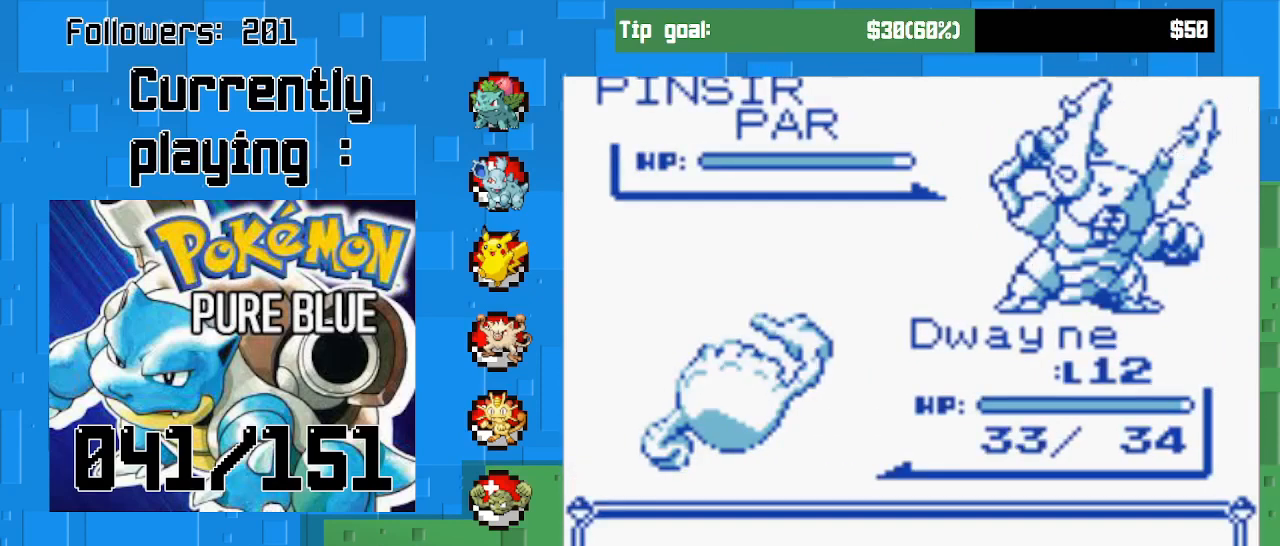
{"buttons": ["CIRCLE"], "right_stick": "center", "events": [[67, "CIRCLE", "down"], [200, "CIRCLE", "up"], [267, "CIRCLE", "down"], [367, "CIRCLE", "up"], [500, "CIRCLE", "down"]]}
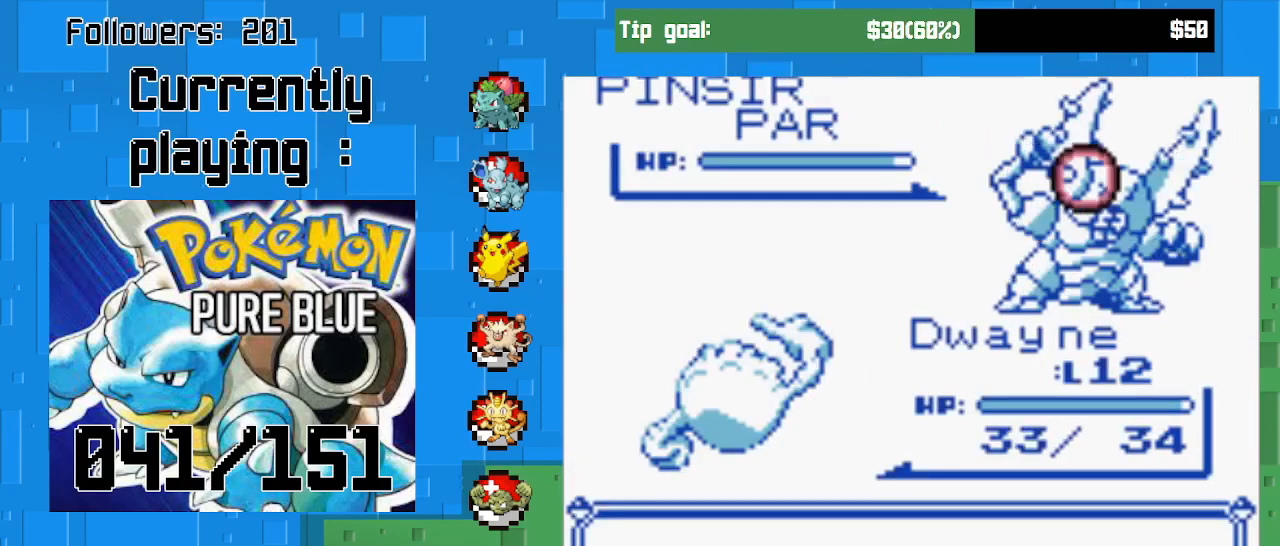
{"buttons": [], "right_stick": "center", "events": [[167, "CIRCLE", "up"]]}
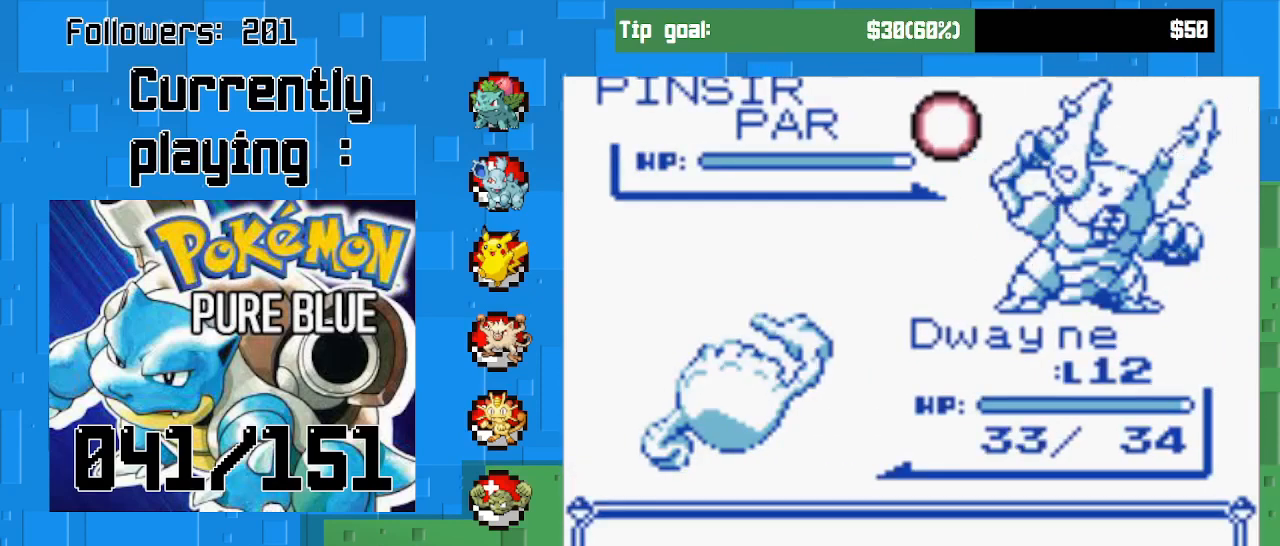
{"buttons": [], "right_stick": "center", "events": []}
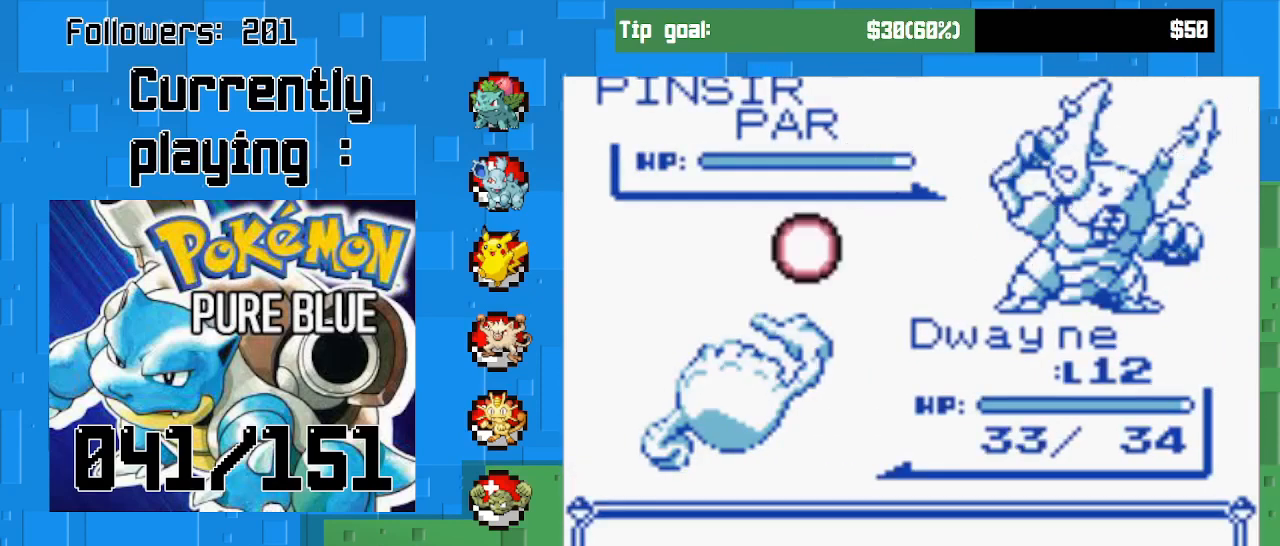
{"buttons": [], "right_stick": "center", "events": []}
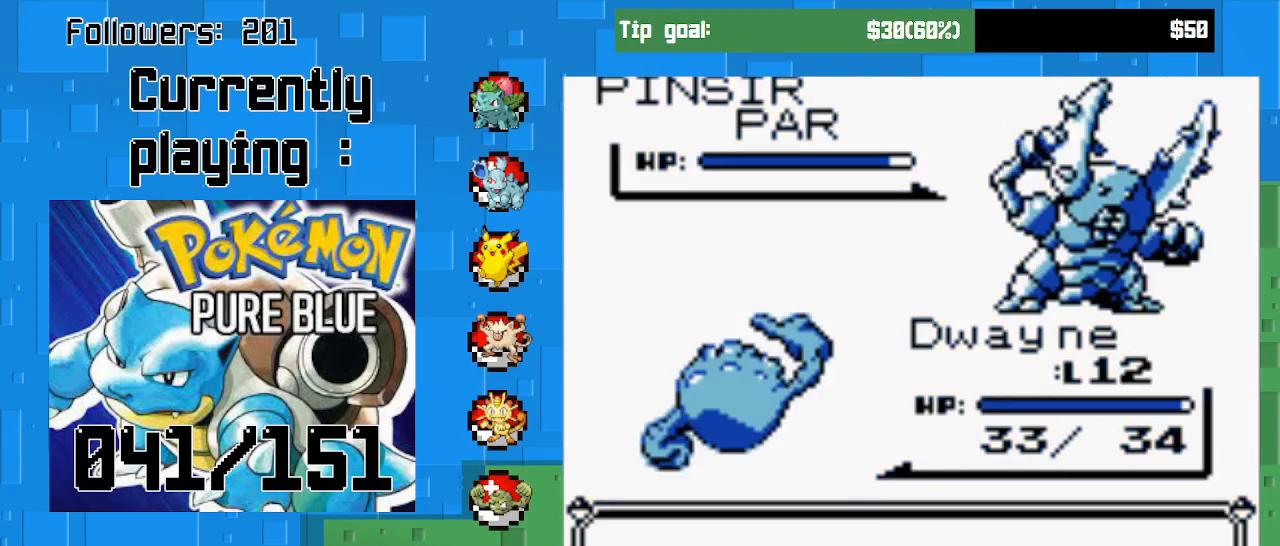
{"buttons": [], "right_stick": "center", "events": [[267, "CIRCLE", "down"], [433, "CIRCLE", "up"]]}
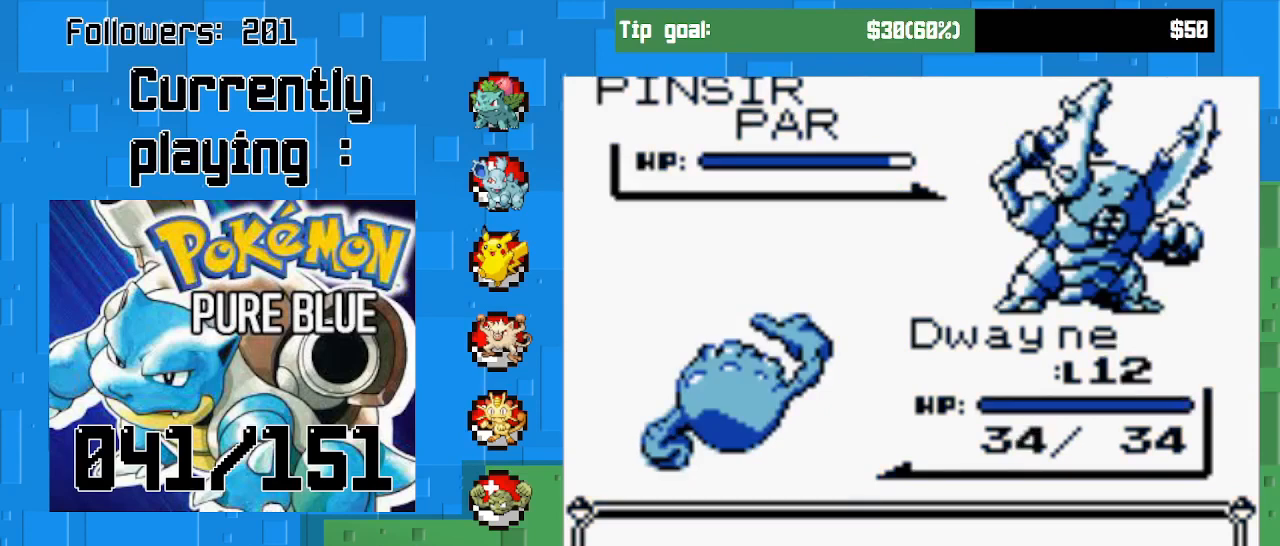
{"buttons": [], "right_stick": "center", "events": [[33, "CIRCLE", "down"], [167, "CIRCLE", "up"], [233, "CIRCLE", "down"], [367, "CIRCLE", "up"]]}
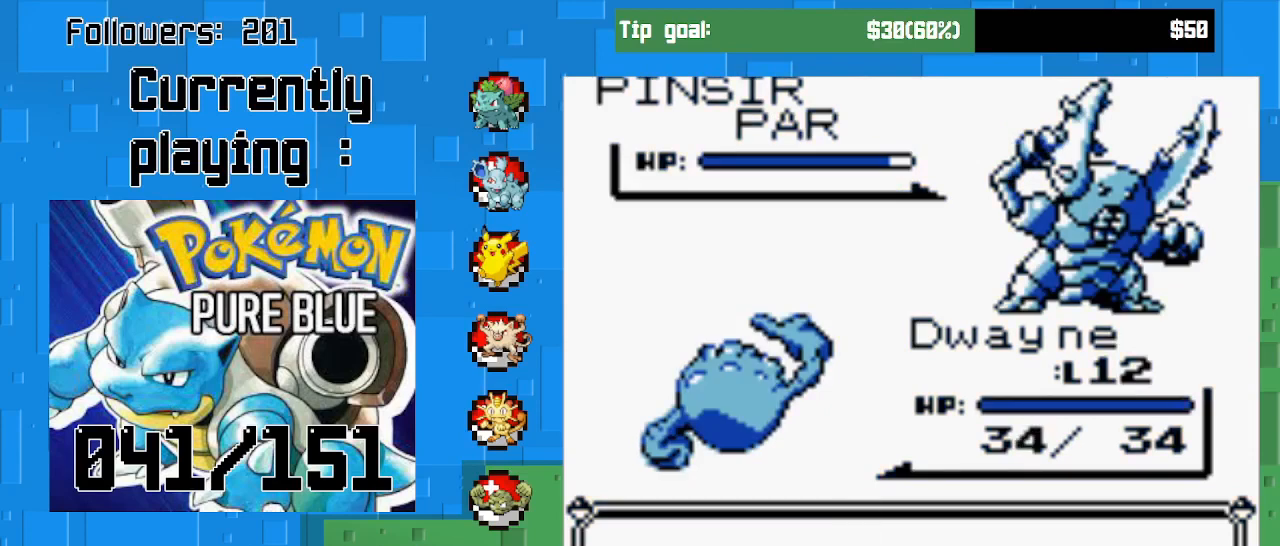
{"buttons": [], "right_stick": "center", "events": [[367, "CIRCLE", "down"], [500, "CIRCLE", "up"]]}
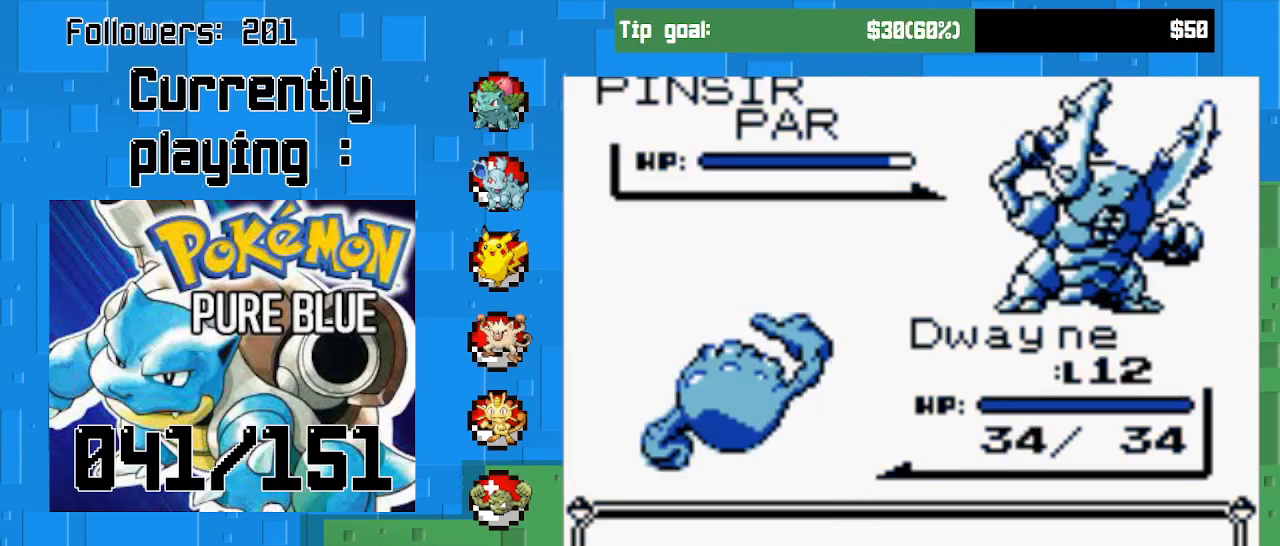
{"buttons": ["CIRCLE"], "right_stick": "center", "events": [[133, "CIRCLE", "down"], [233, "CIRCLE", "up"], [400, "CIRCLE", "down"]]}
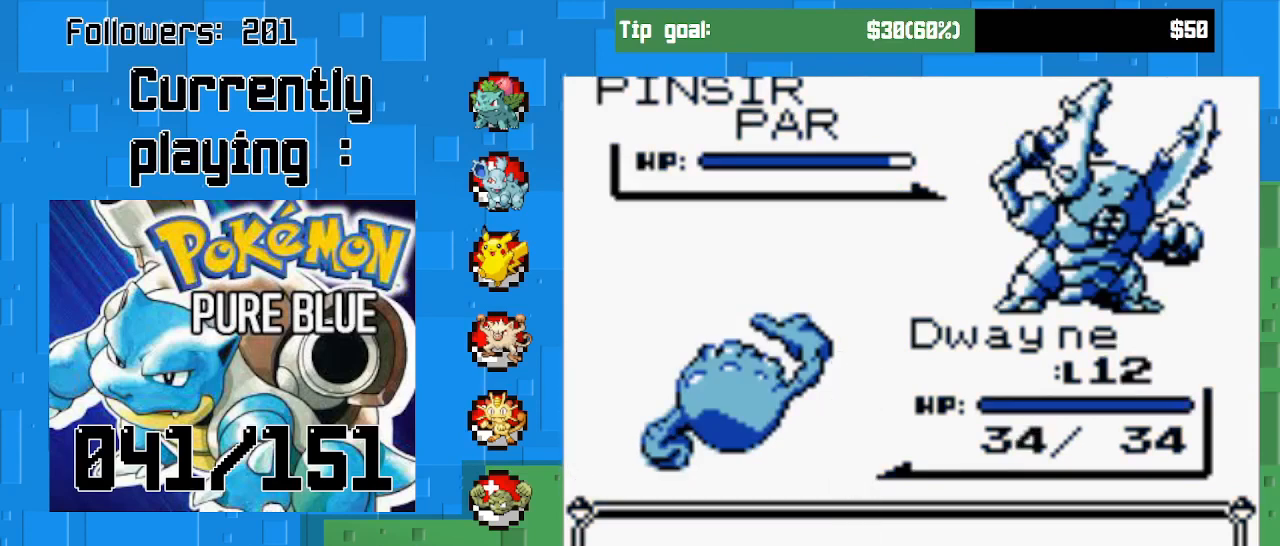
{"buttons": ["CIRCLE"], "right_stick": "center", "events": [[67, "CIRCLE", "up"], [400, "CIRCLE", "down"]]}
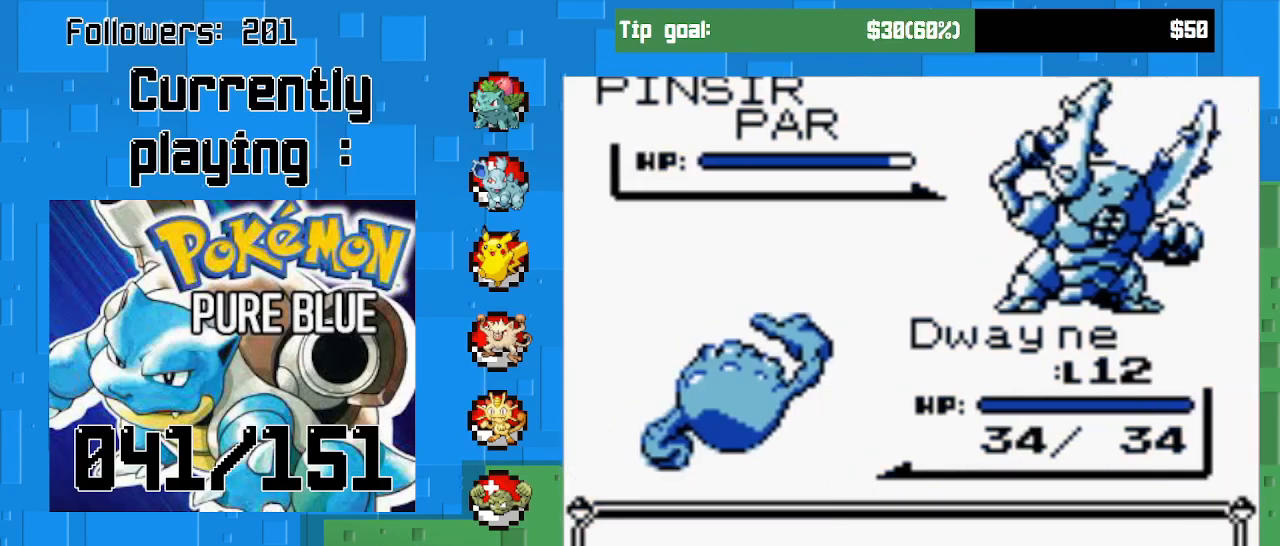
{"buttons": [], "right_stick": "center", "events": [[100, "CIRCLE", "up"]]}
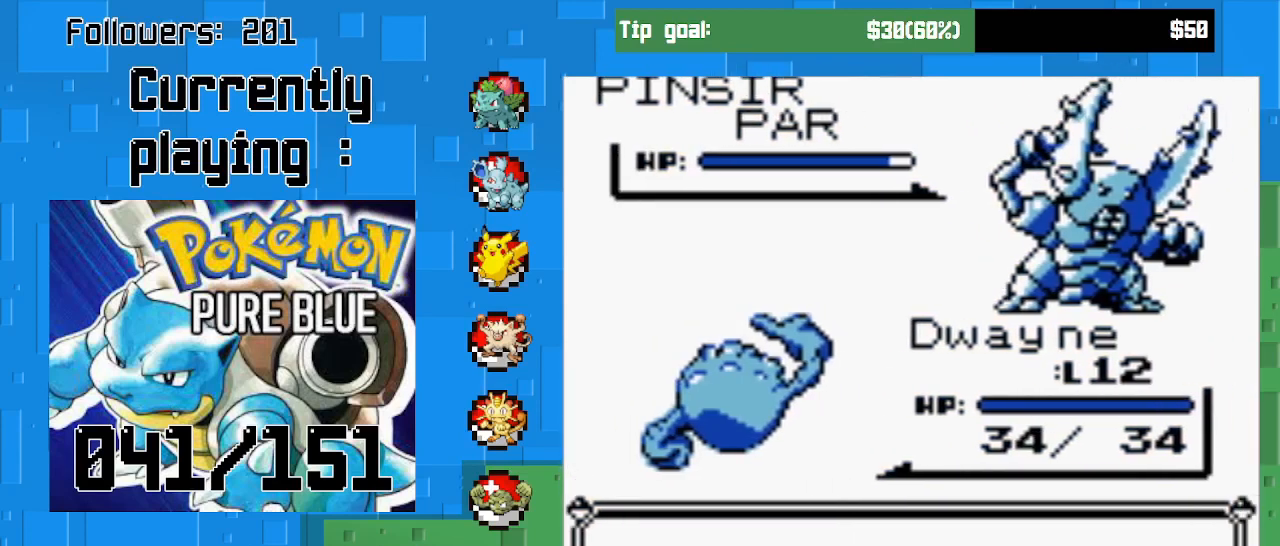
{"buttons": ["CIRCLE"], "right_stick": "center", "events": [[33, "CIRCLE", "down"], [233, "CIRCLE", "up"], [367, "CIRCLE", "down"]]}
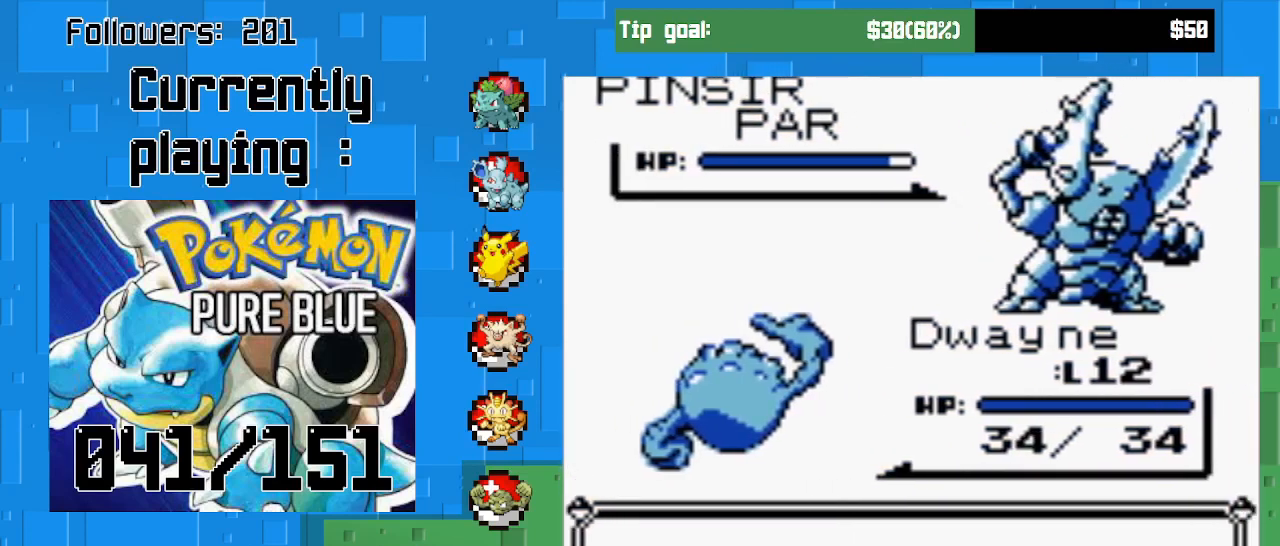
{"buttons": [], "right_stick": "center", "events": [[33, "CIRCLE", "up"], [167, "CIRCLE", "down"], [300, "CIRCLE", "up"], [400, "CIRCLE", "down"], [500, "CIRCLE", "up"]]}
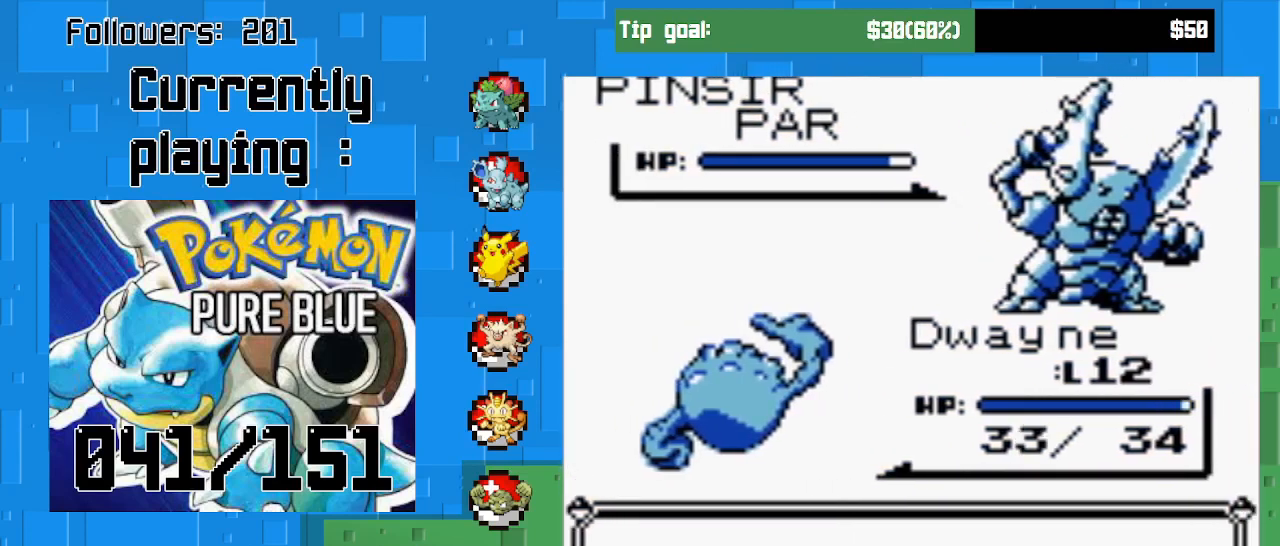
{"buttons": [], "right_stick": "center", "events": [[133, "CIRCLE", "down"], [267, "CIRCLE", "up"], [367, "CIRCLE", "down"], [500, "CIRCLE", "up"]]}
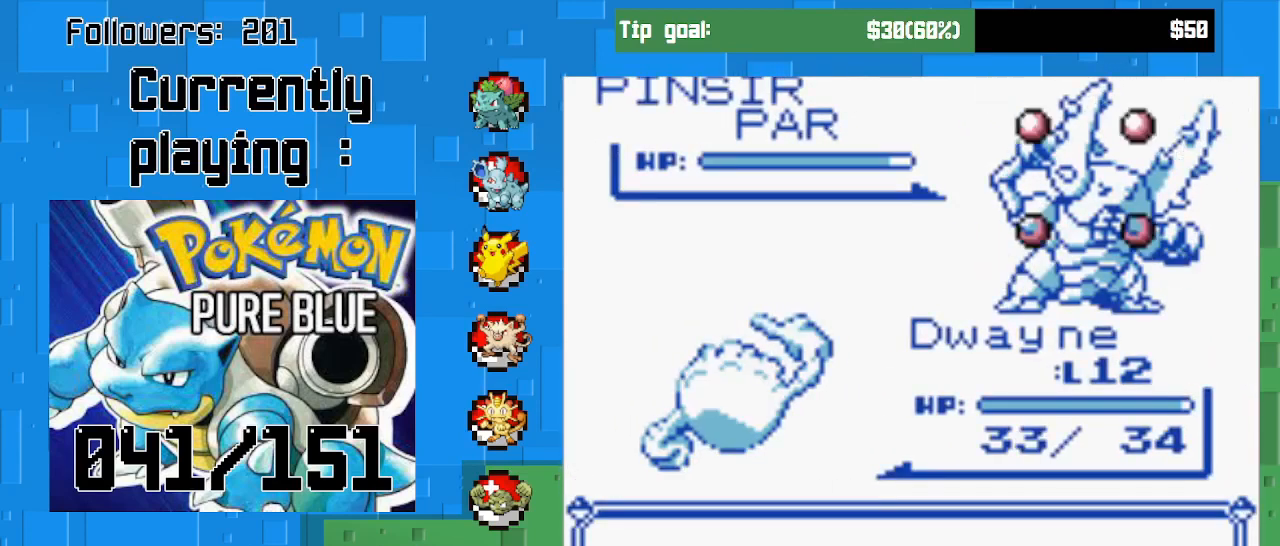
{"buttons": [], "right_stick": "center", "events": [[67, "CIRCLE", "down"], [200, "CIRCLE", "up"]]}
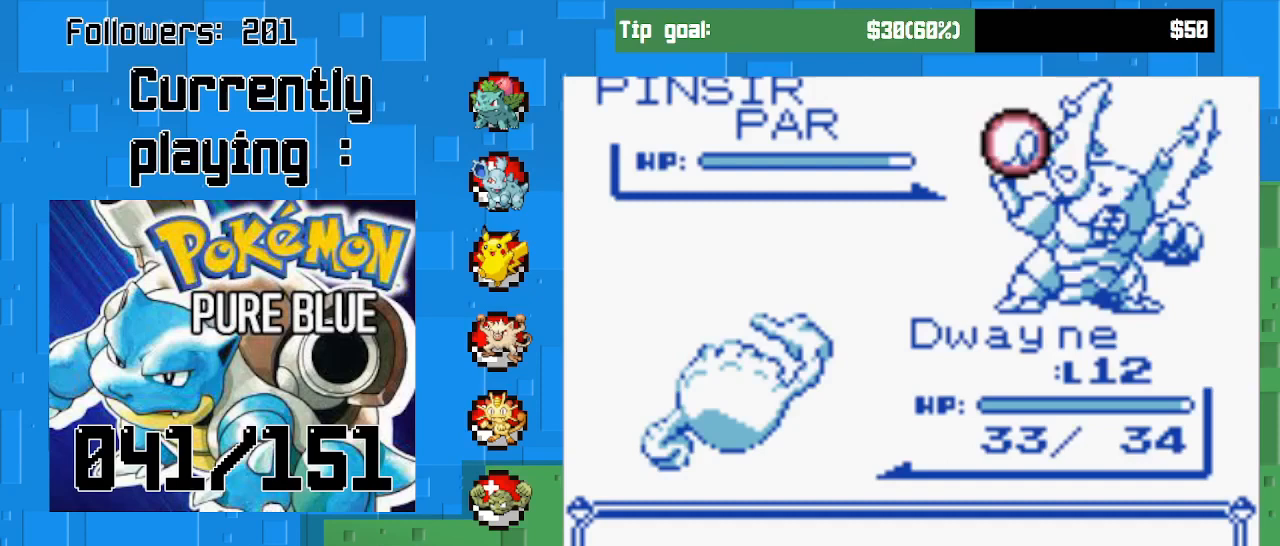
{"buttons": [], "right_stick": "center", "events": []}
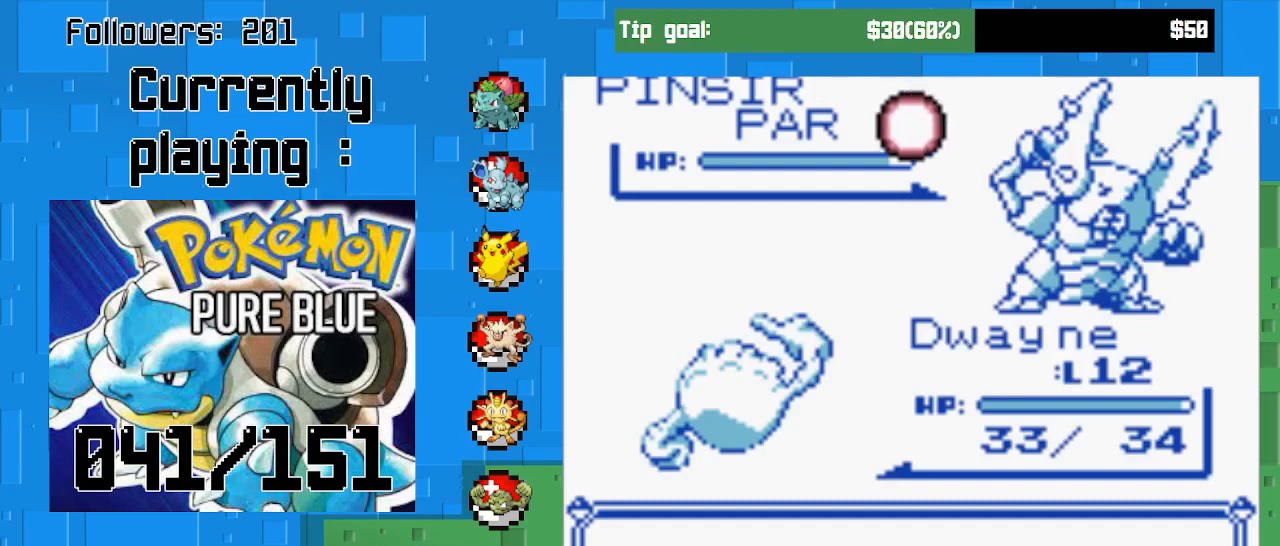
{"buttons": [], "right_stick": "center", "events": []}